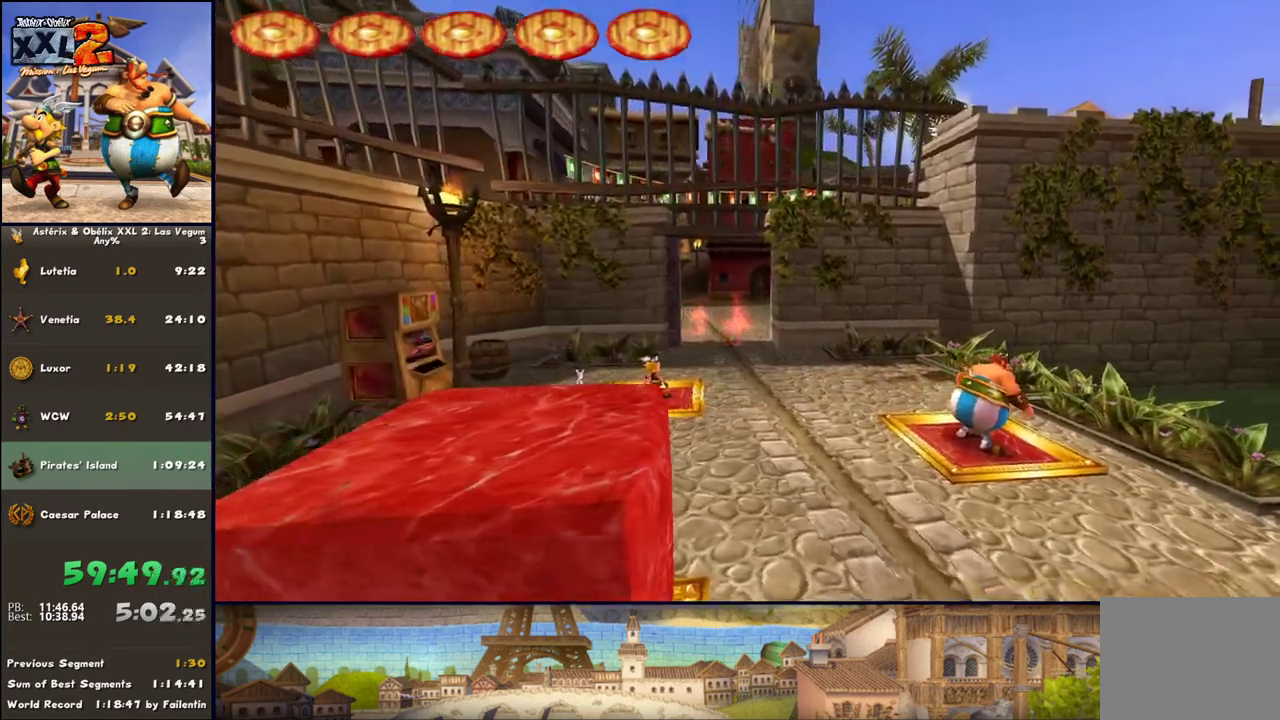
Gameplay with a controller (Xbox layout); each line is a JSON object with the inputs held at the frame after it. "events" lists button and stick changes between this image and that frame as [ms after this image, input, new state], when the widget could be followed in between. Not read: L2 R2.
{"buttons": [], "left_stick": "up", "right_stick": "center", "events": []}
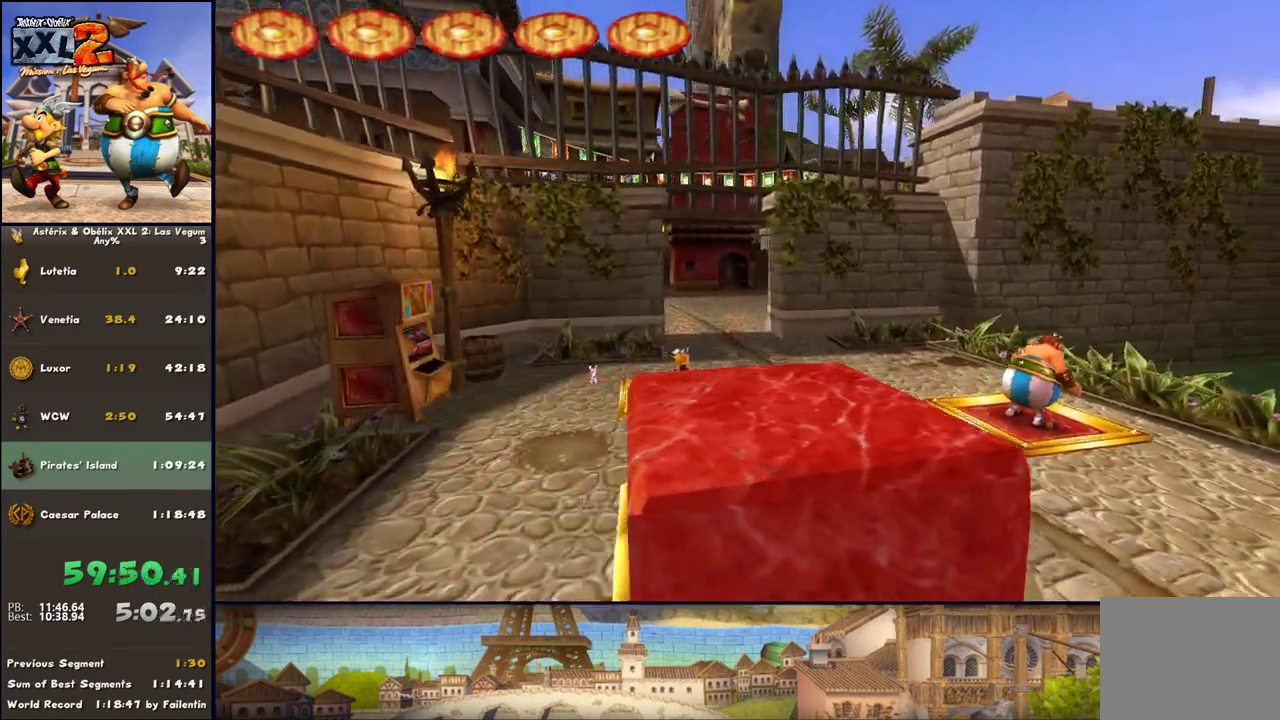
{"buttons": [], "left_stick": "up", "right_stick": "center", "events": []}
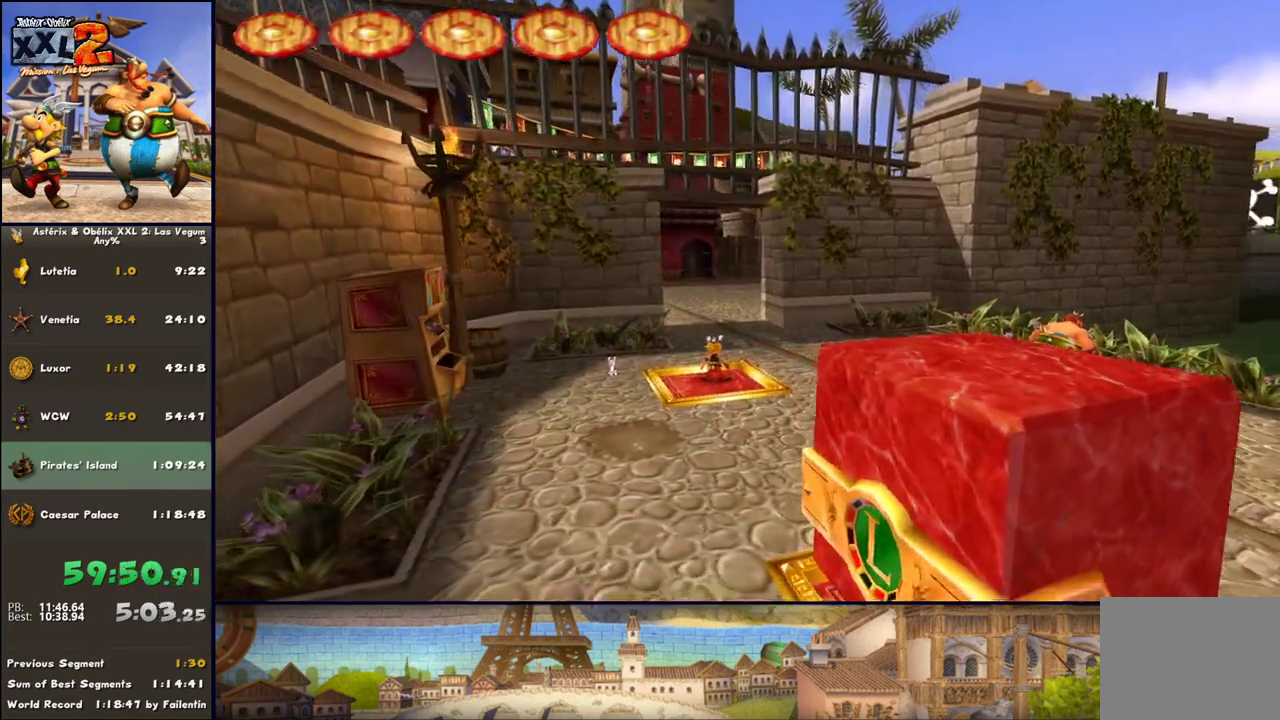
{"buttons": [], "left_stick": "up", "right_stick": "center", "events": []}
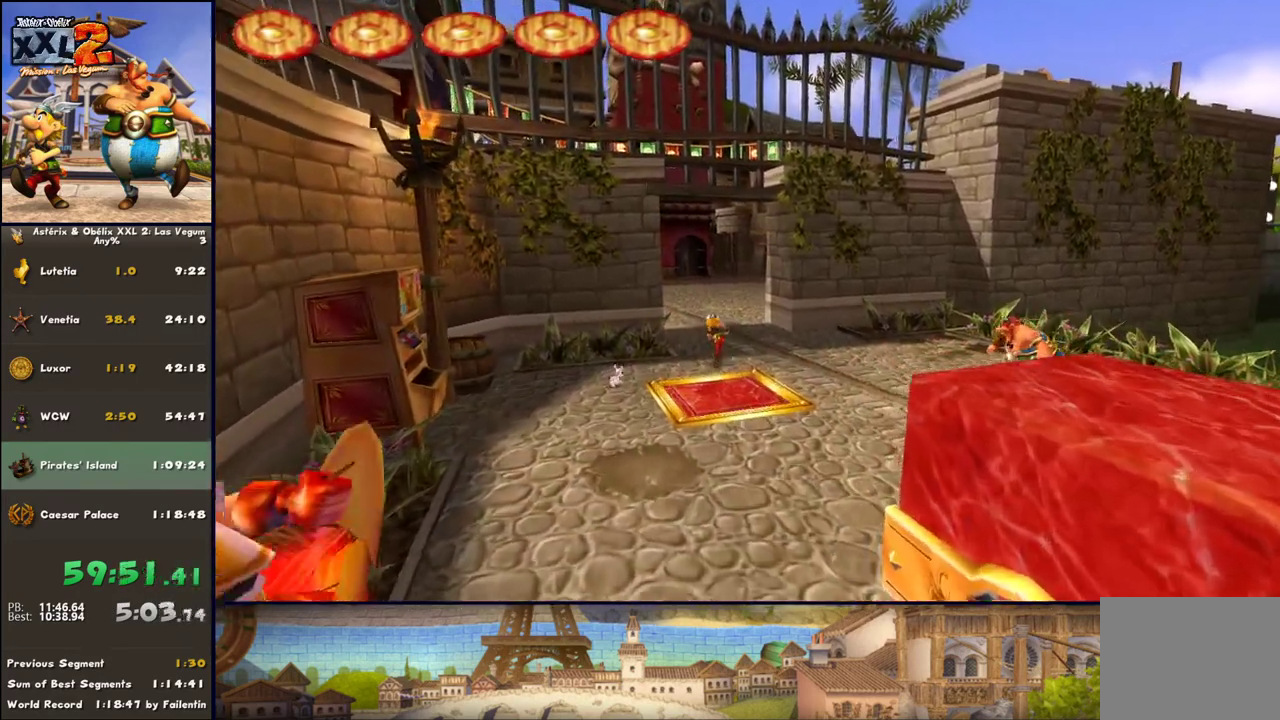
{"buttons": ["DPAD_RIGHT"], "left_stick": "up", "right_stick": "center", "events": [[83, "DPAD_RIGHT", "down"]]}
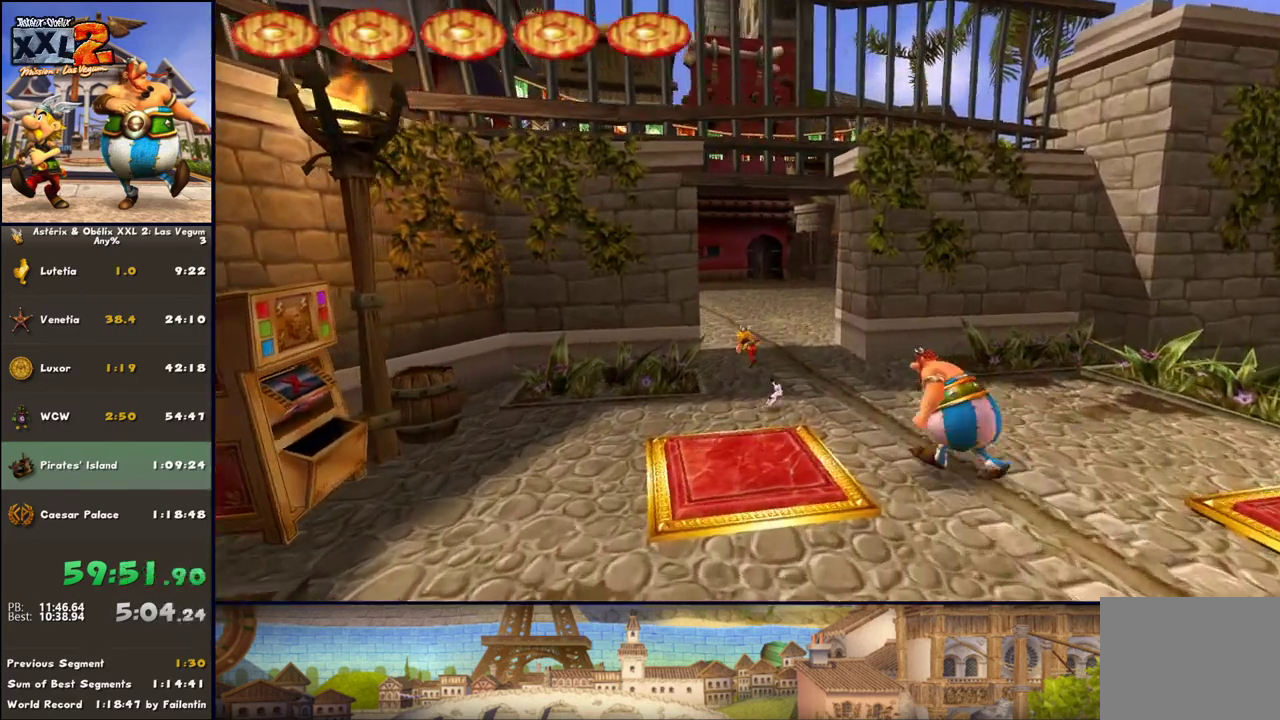
{"buttons": ["DPAD_RIGHT"], "left_stick": "up", "right_stick": "center", "events": []}
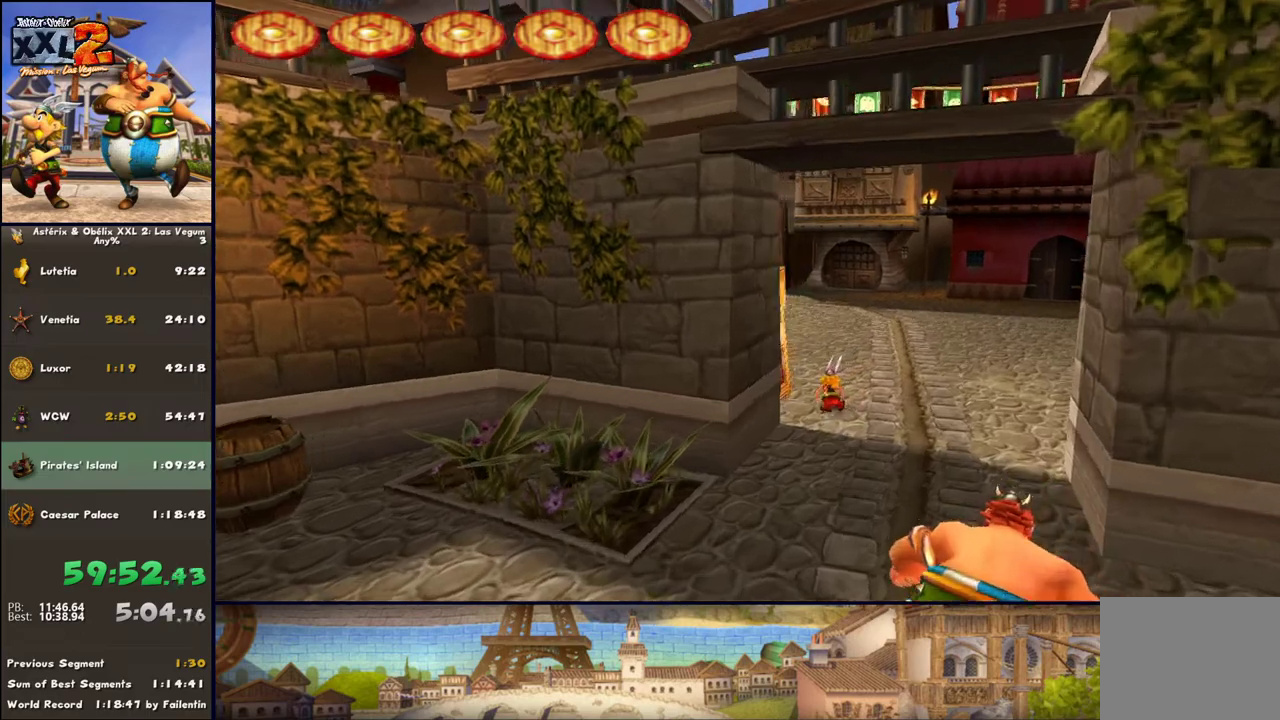
{"buttons": ["DPAD_RIGHT"], "left_stick": "up", "right_stick": "center", "events": [[17, "DPAD_RIGHT", "up"], [500, "DPAD_RIGHT", "down"]]}
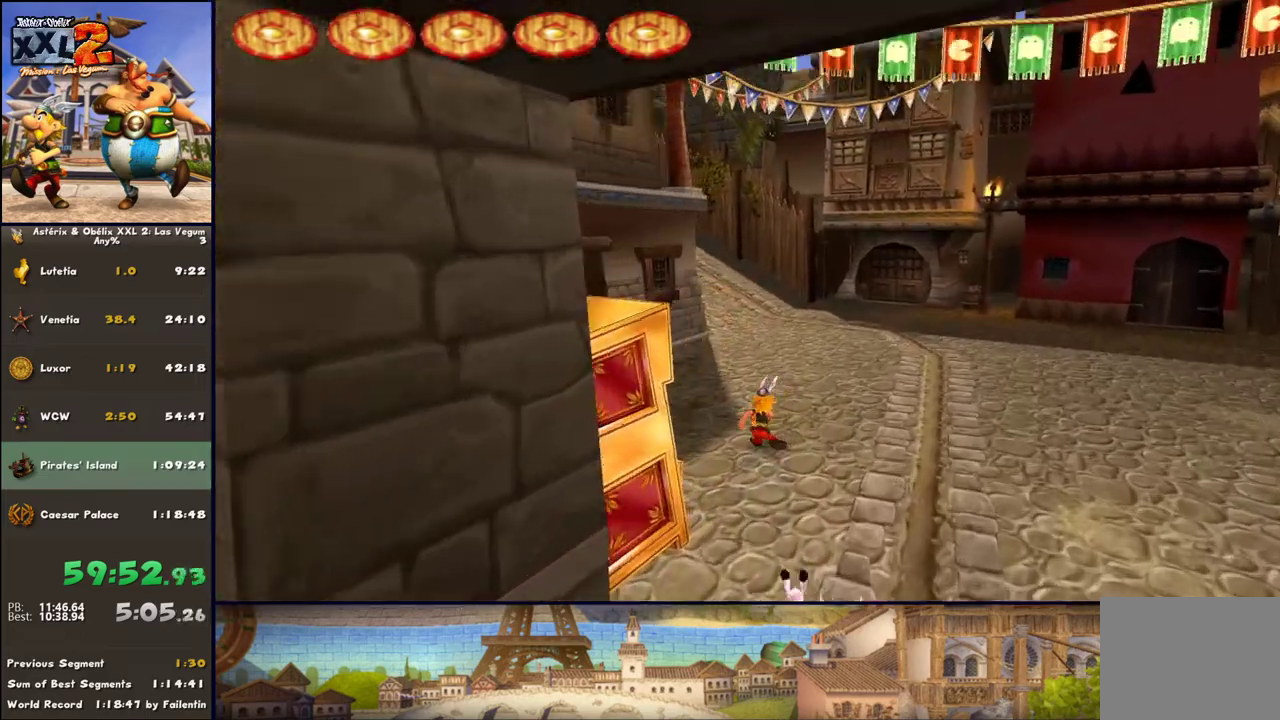
{"buttons": [], "left_stick": "up", "right_stick": "center", "events": [[250, "DPAD_RIGHT", "up"]]}
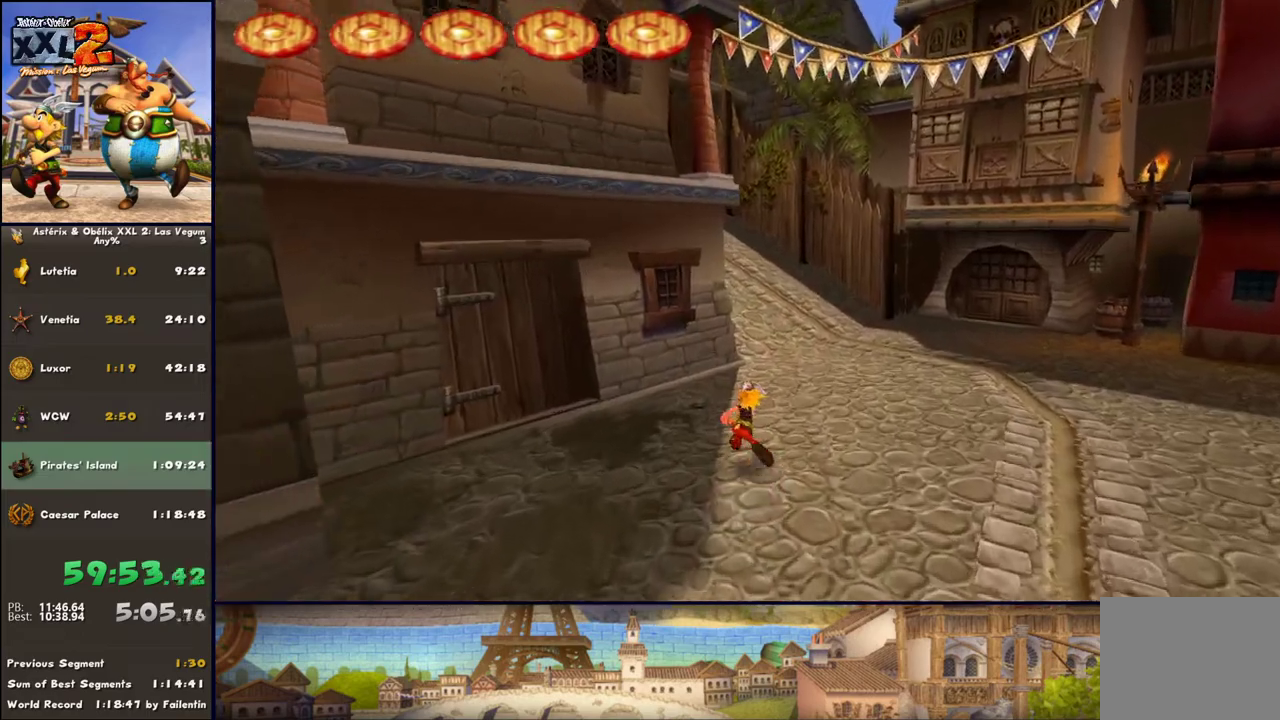
{"buttons": [], "left_stick": "up", "right_stick": "center", "events": []}
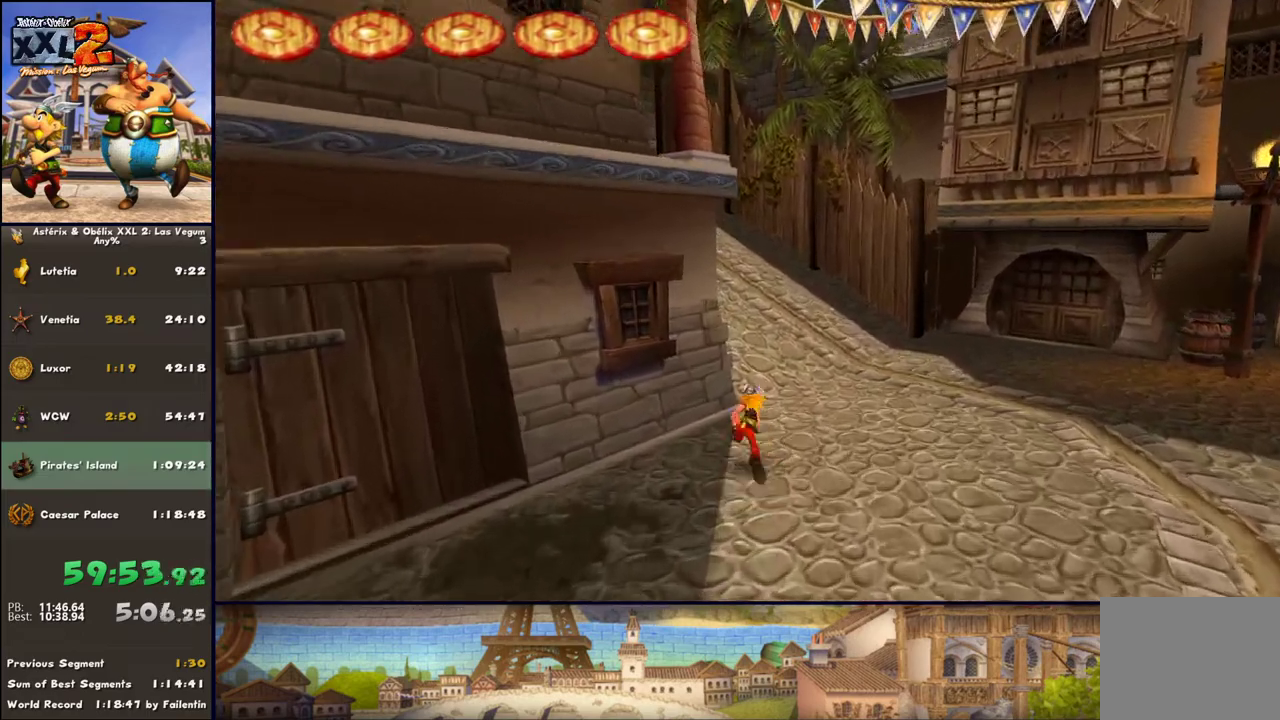
{"buttons": ["DPAD_RIGHT"], "left_stick": "up", "right_stick": "center", "events": [[50, "left_stick", "up-right"], [200, "left_stick", "up"], [250, "A", "down"], [383, "A", "up"], [500, "DPAD_RIGHT", "down"]]}
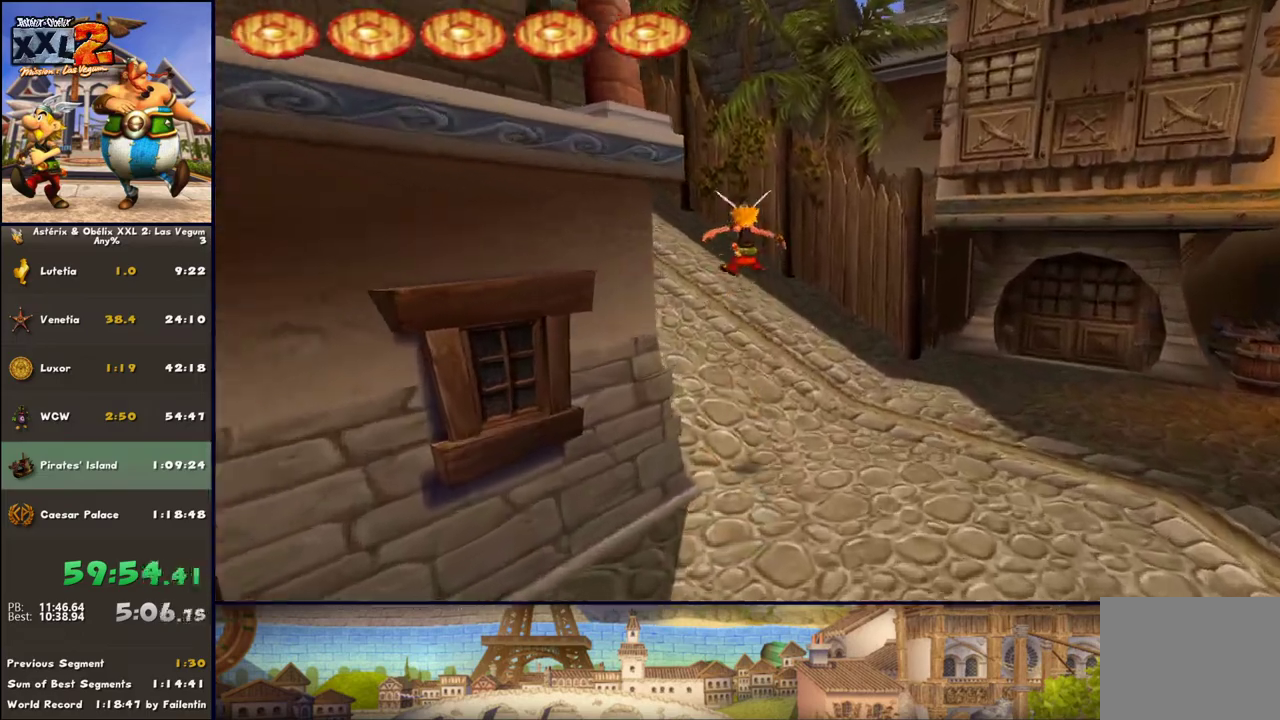
{"buttons": [], "left_stick": "up", "right_stick": "center", "events": [[367, "DPAD_RIGHT", "up"]]}
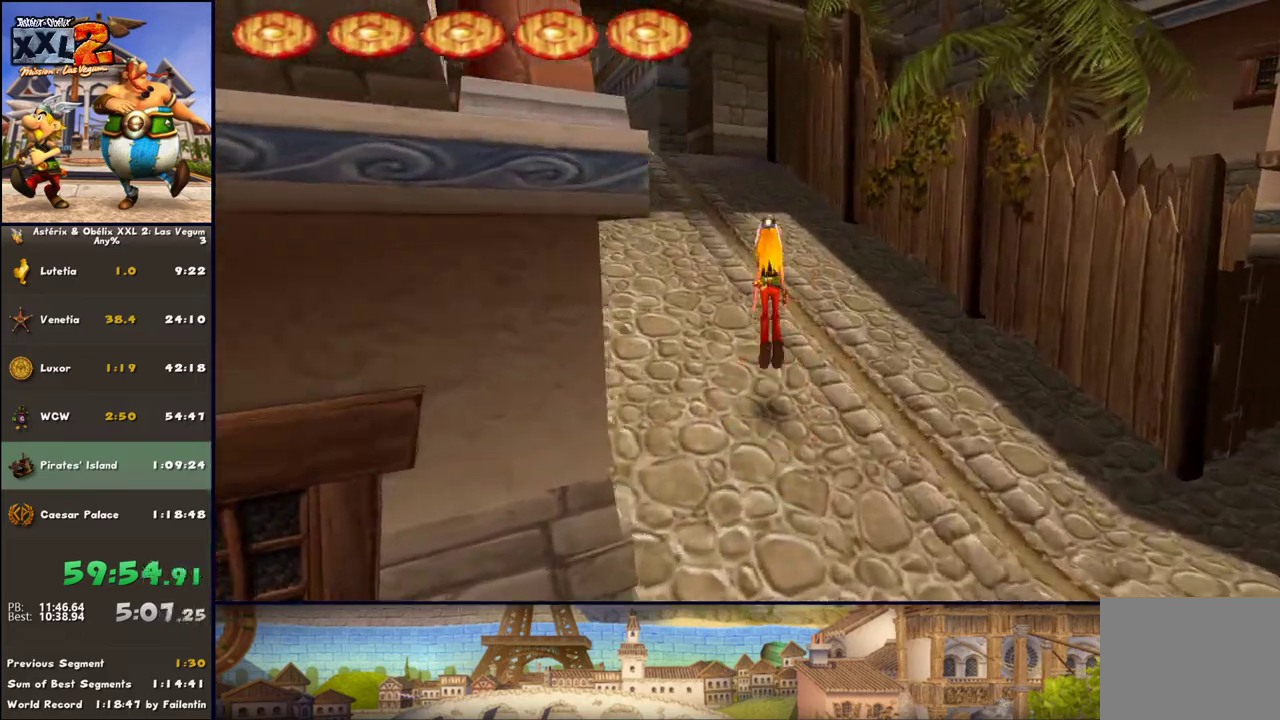
{"buttons": [], "left_stick": "up", "right_stick": "center", "events": [[183, "DPAD_RIGHT", "down"], [500, "DPAD_RIGHT", "up"]]}
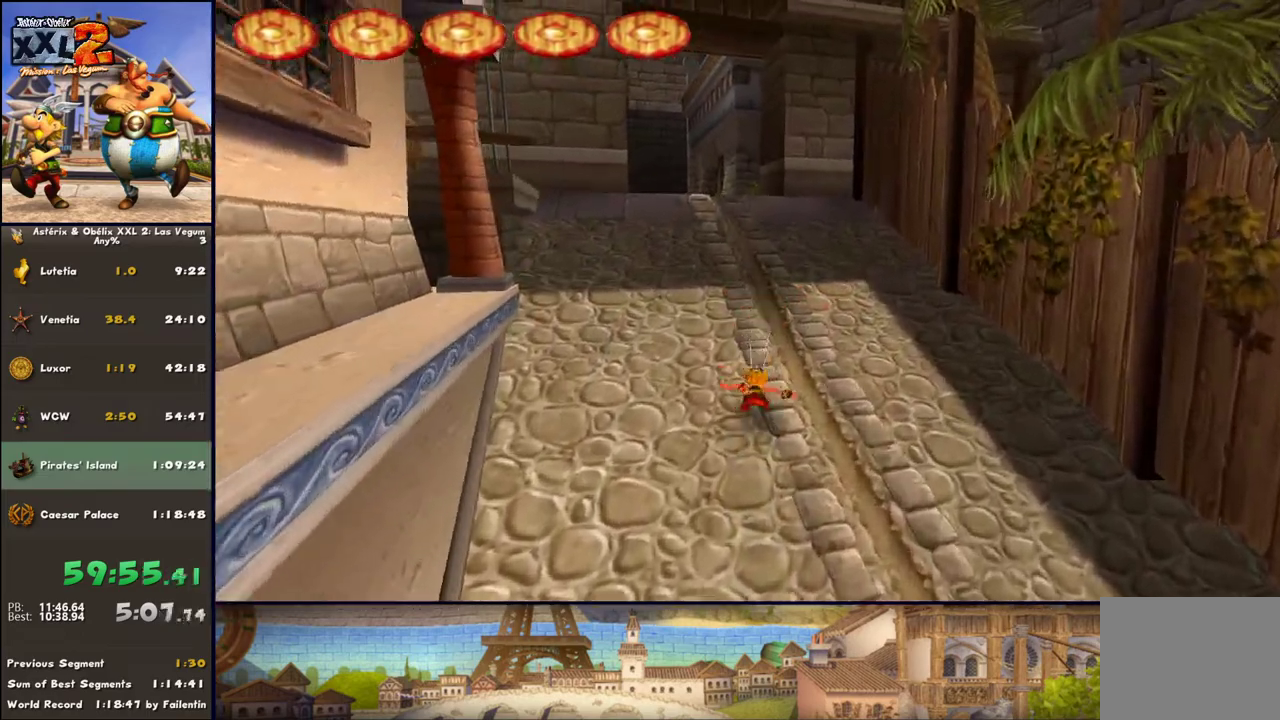
{"buttons": ["DPAD_RIGHT"], "left_stick": "up", "right_stick": "center", "events": [[117, "A", "down"], [117, "left_stick", "up-left"], [250, "A", "up"], [300, "left_stick", "up"], [367, "DPAD_RIGHT", "down"]]}
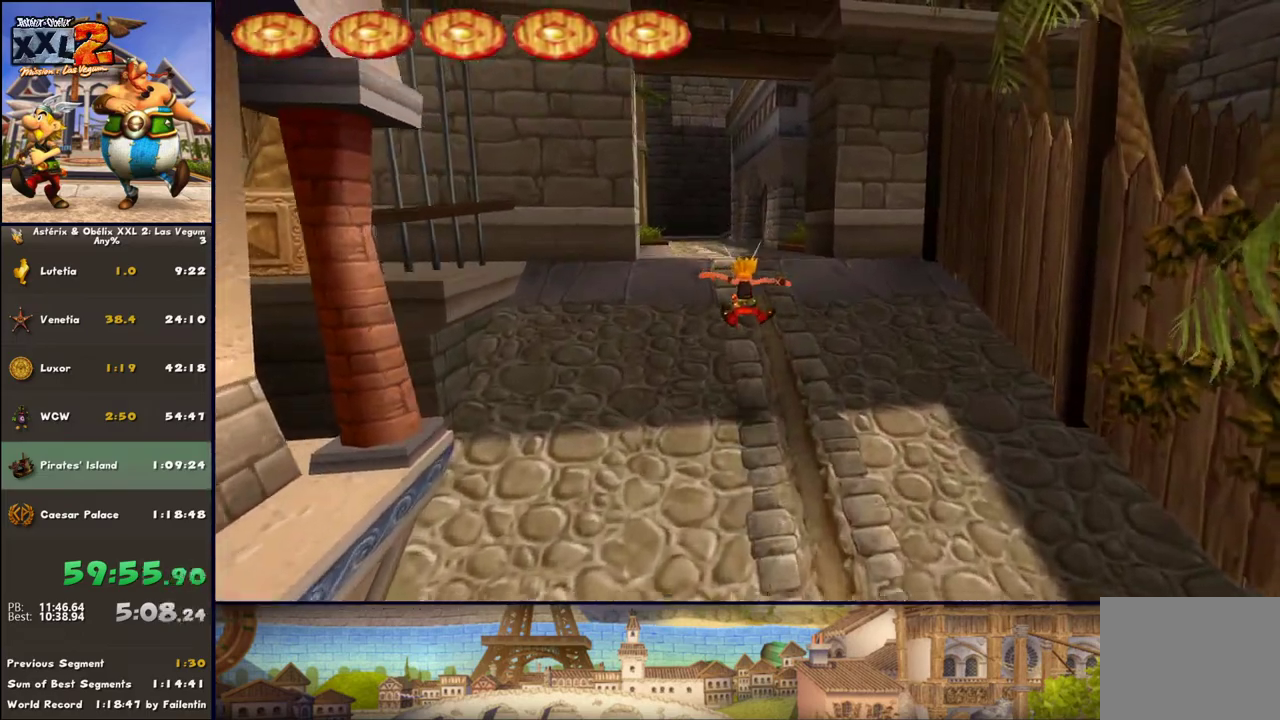
{"buttons": [], "left_stick": "up", "right_stick": "center", "events": [[50, "DPAD_RIGHT", "up"]]}
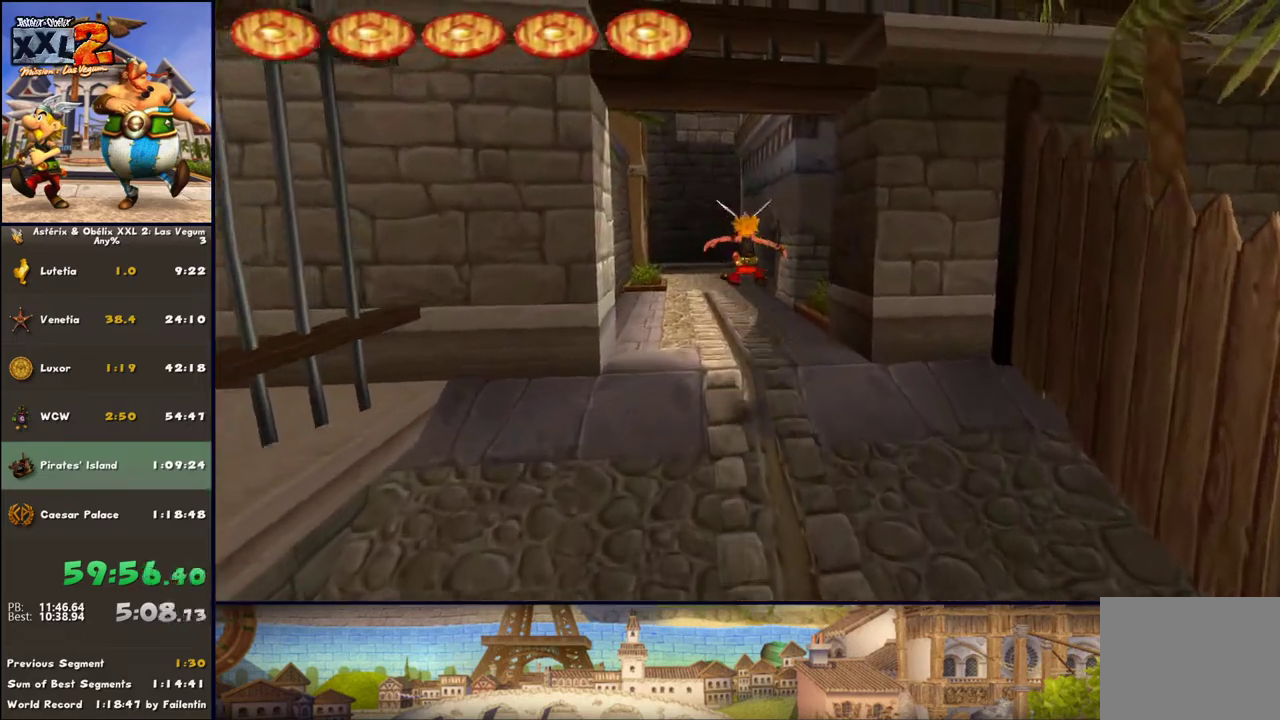
{"buttons": [], "left_stick": "up", "right_stick": "center", "events": []}
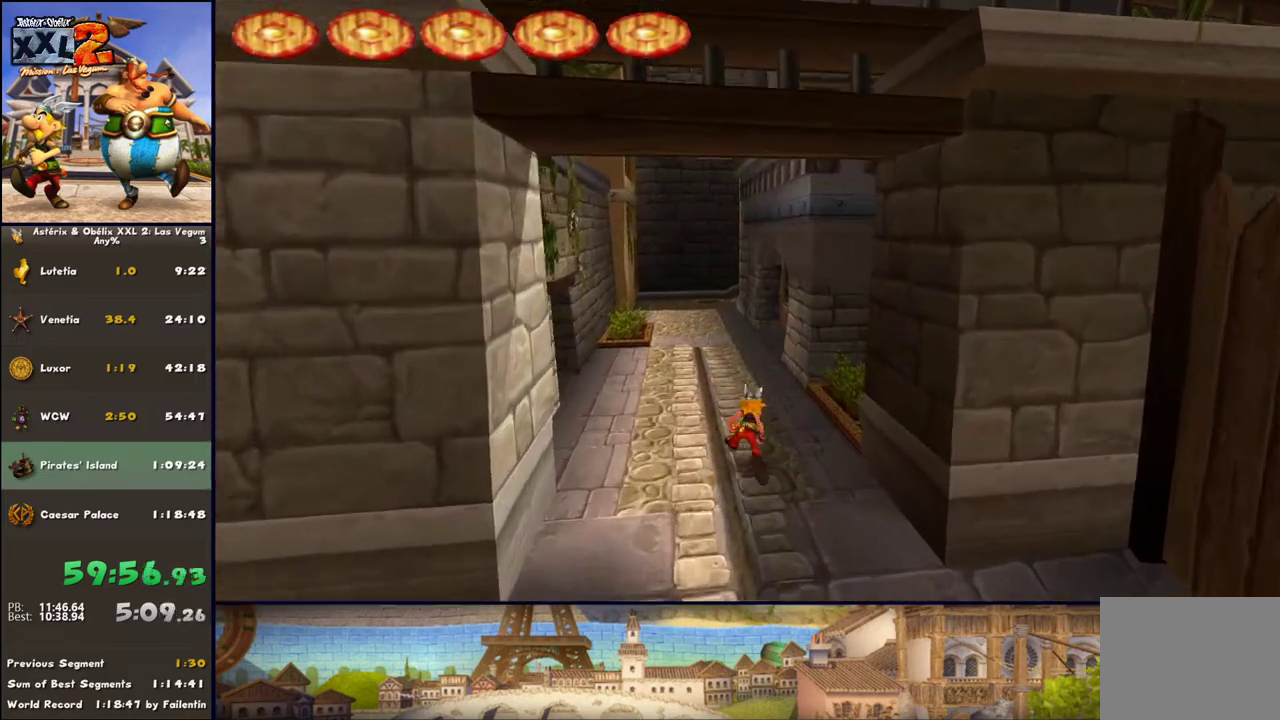
{"buttons": [], "left_stick": "up", "right_stick": "center", "events": [[33, "DPAD_RIGHT", "down"], [233, "DPAD_RIGHT", "up"]]}
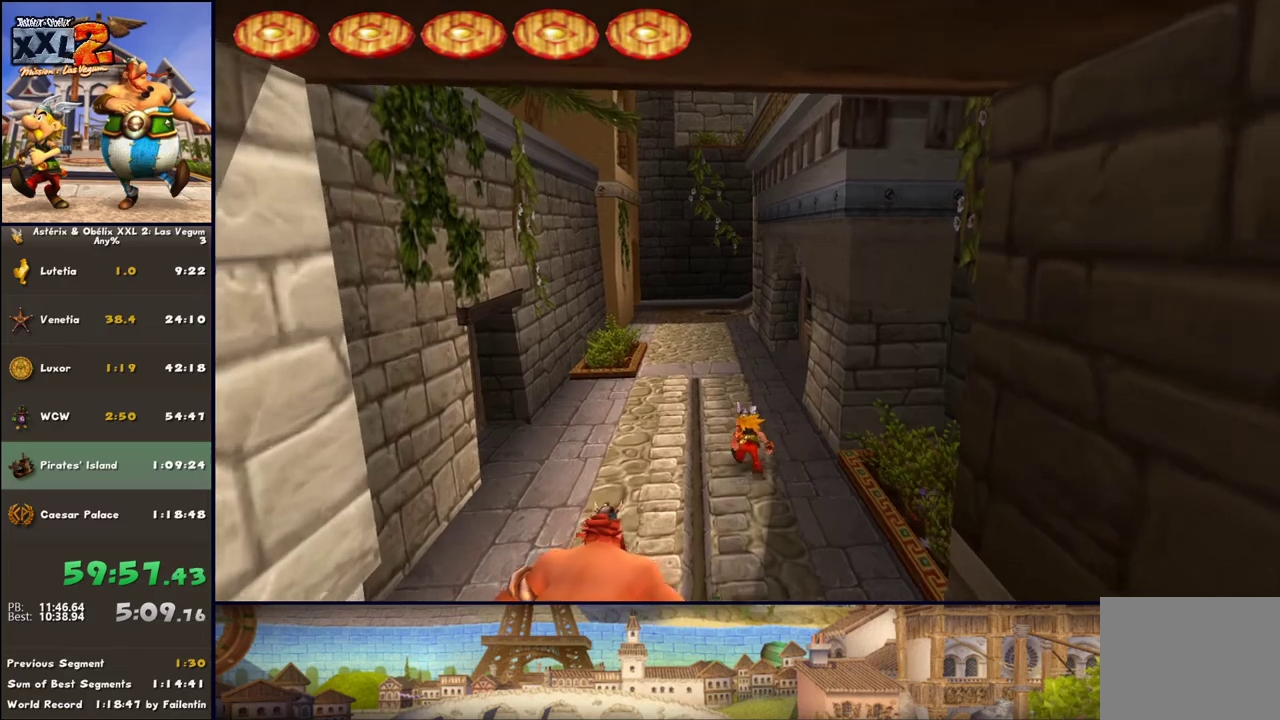
{"buttons": [], "left_stick": "up", "right_stick": "center", "events": []}
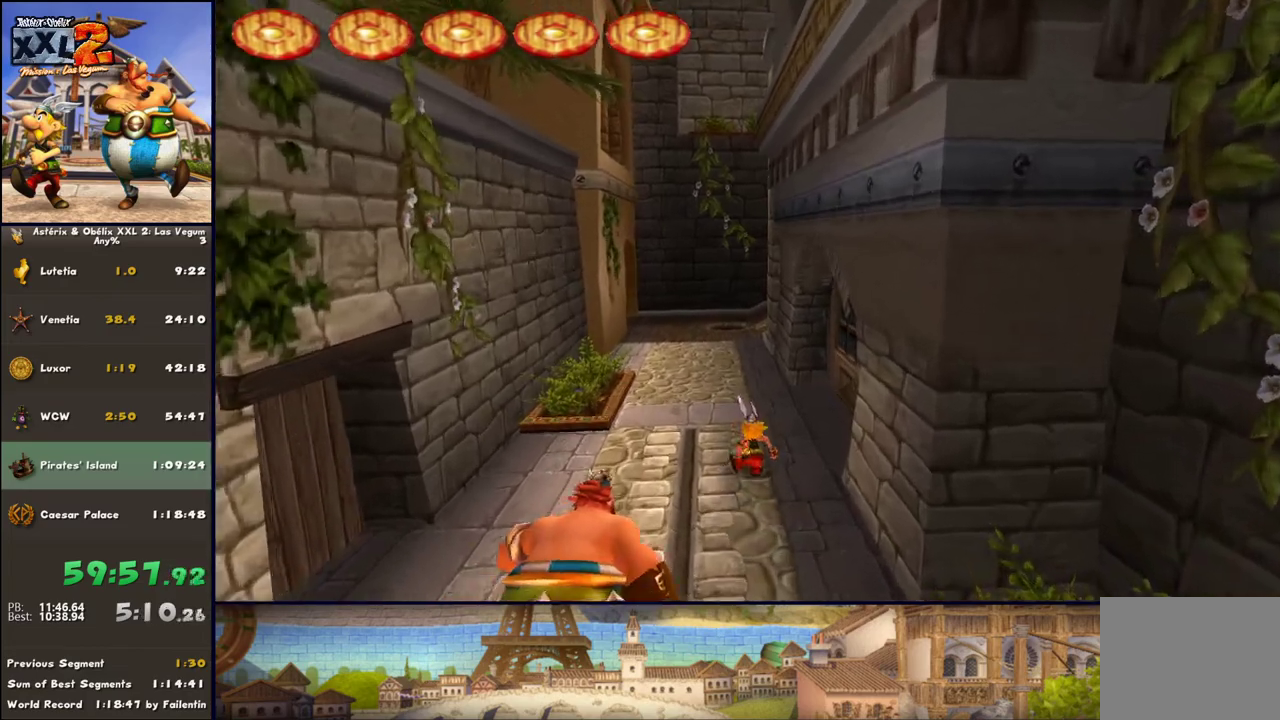
{"buttons": [], "left_stick": "up", "right_stick": "center", "events": []}
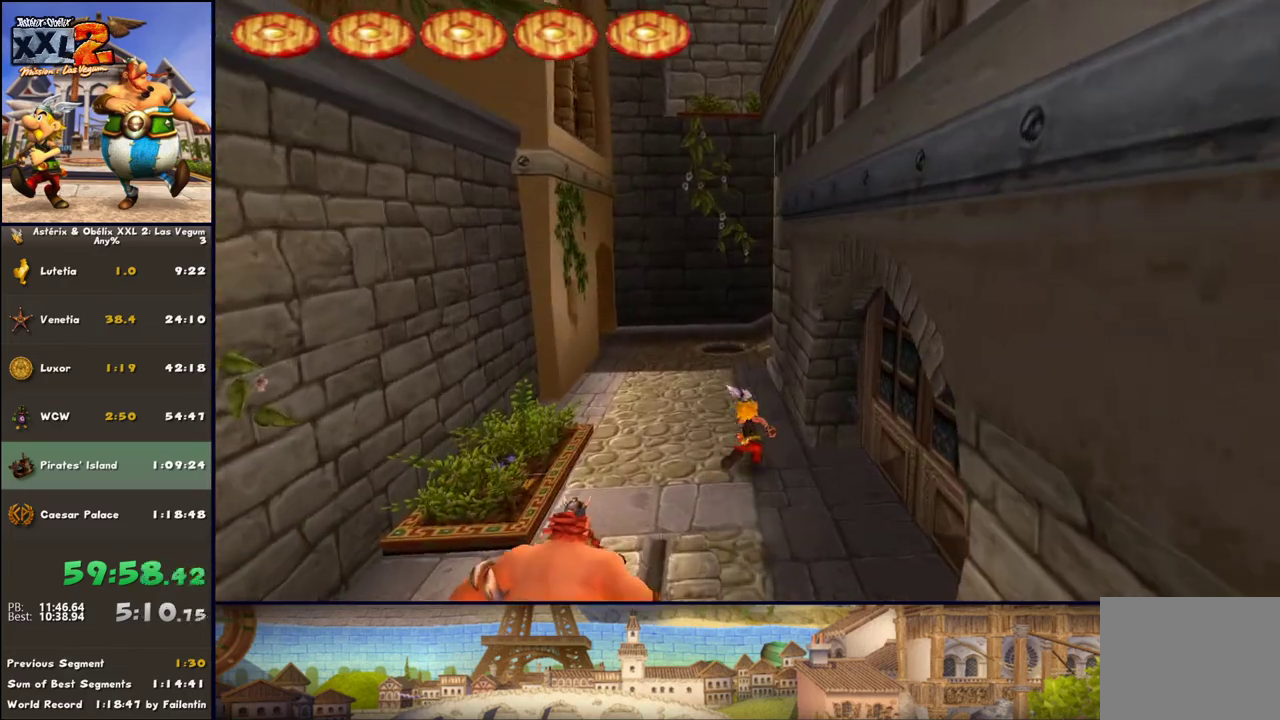
{"buttons": [], "left_stick": "up", "right_stick": "center", "events": []}
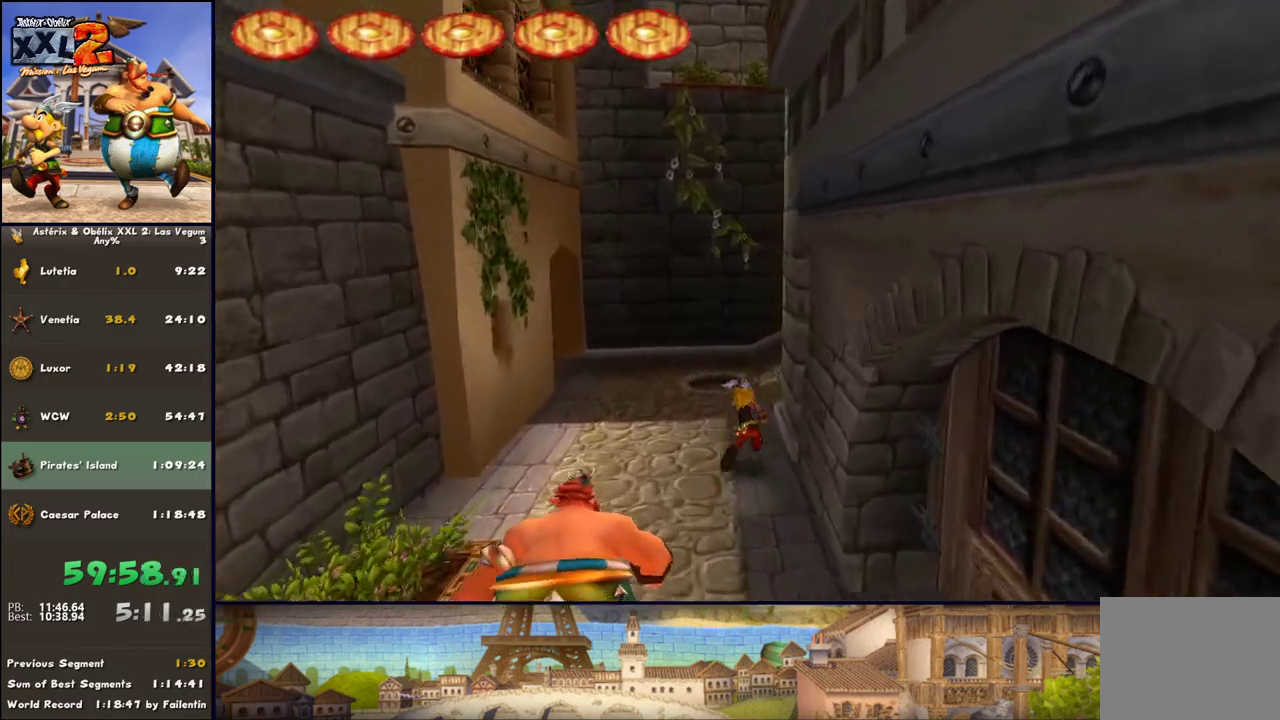
{"buttons": [], "left_stick": "up-right", "right_stick": "center", "events": [[450, "left_stick", "up-right"]]}
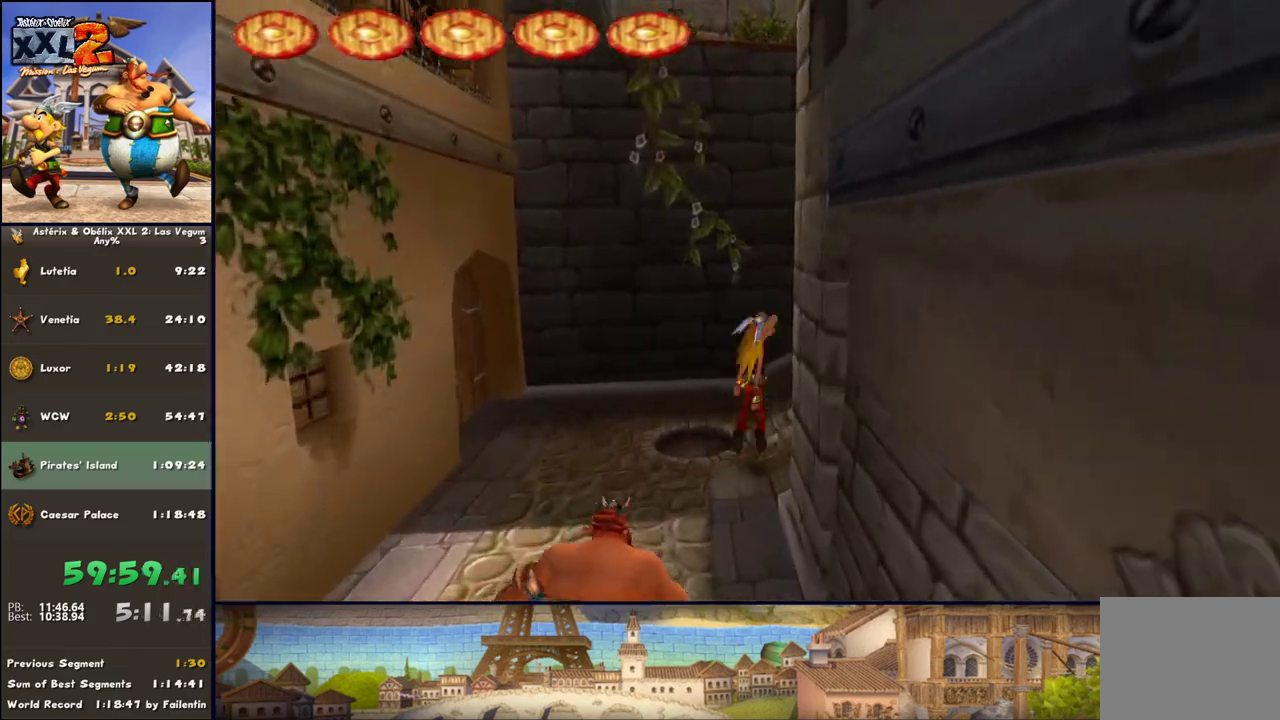
{"buttons": [], "left_stick": "up-right", "right_stick": "center", "events": [[33, "A", "down"], [100, "A", "up"]]}
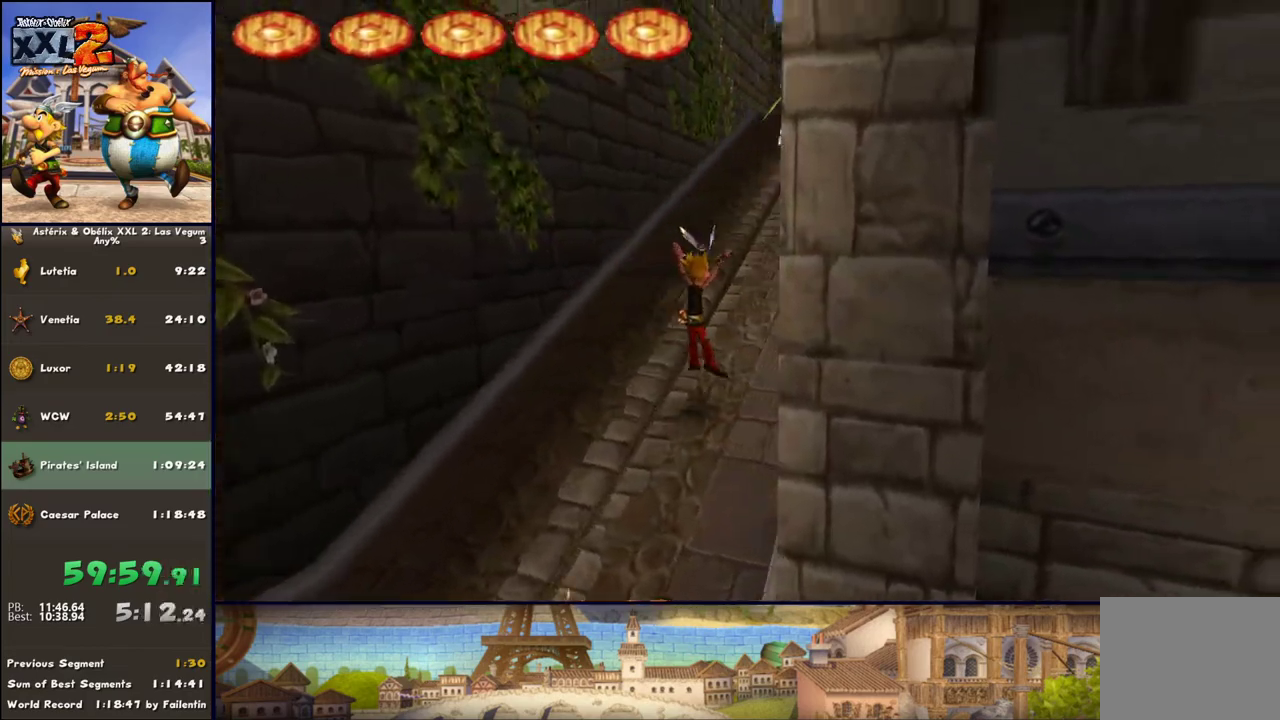
{"buttons": [], "left_stick": "up", "right_stick": "center", "events": [[283, "A", "down"], [400, "left_stick", "up"], [467, "A", "up"]]}
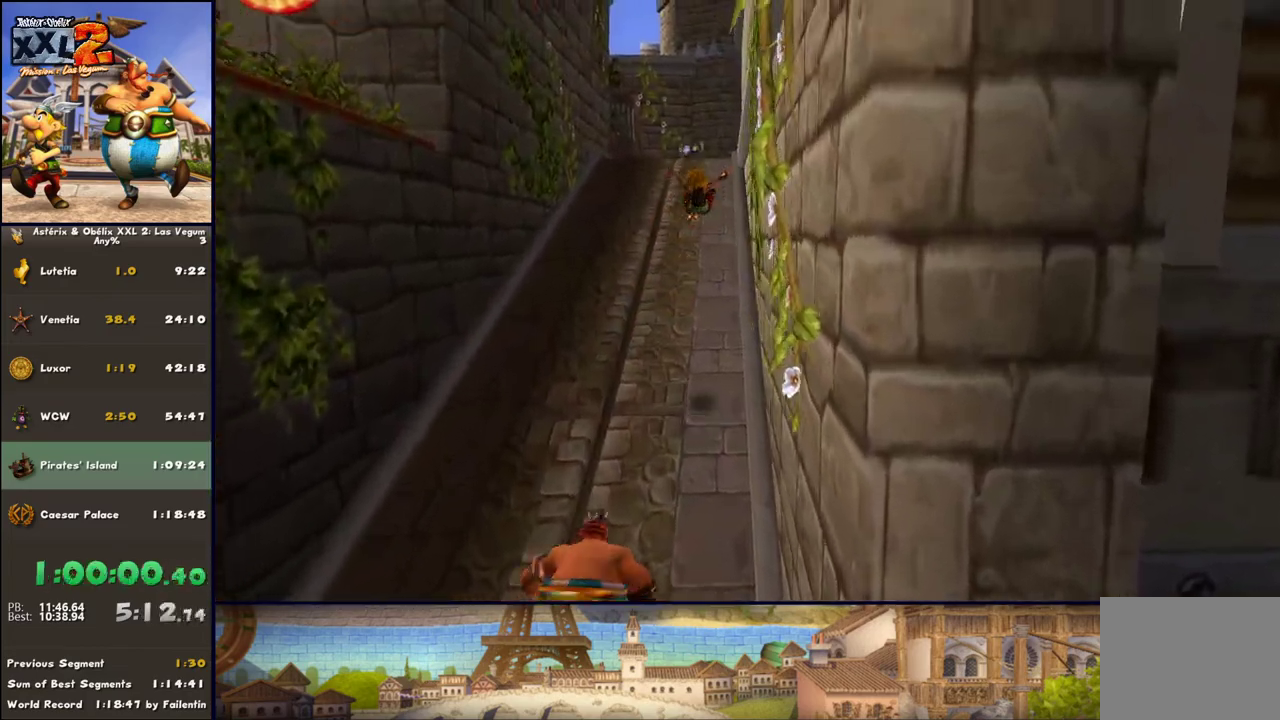
{"buttons": ["A"], "left_stick": "up", "right_stick": "center", "events": [[450, "A", "down"]]}
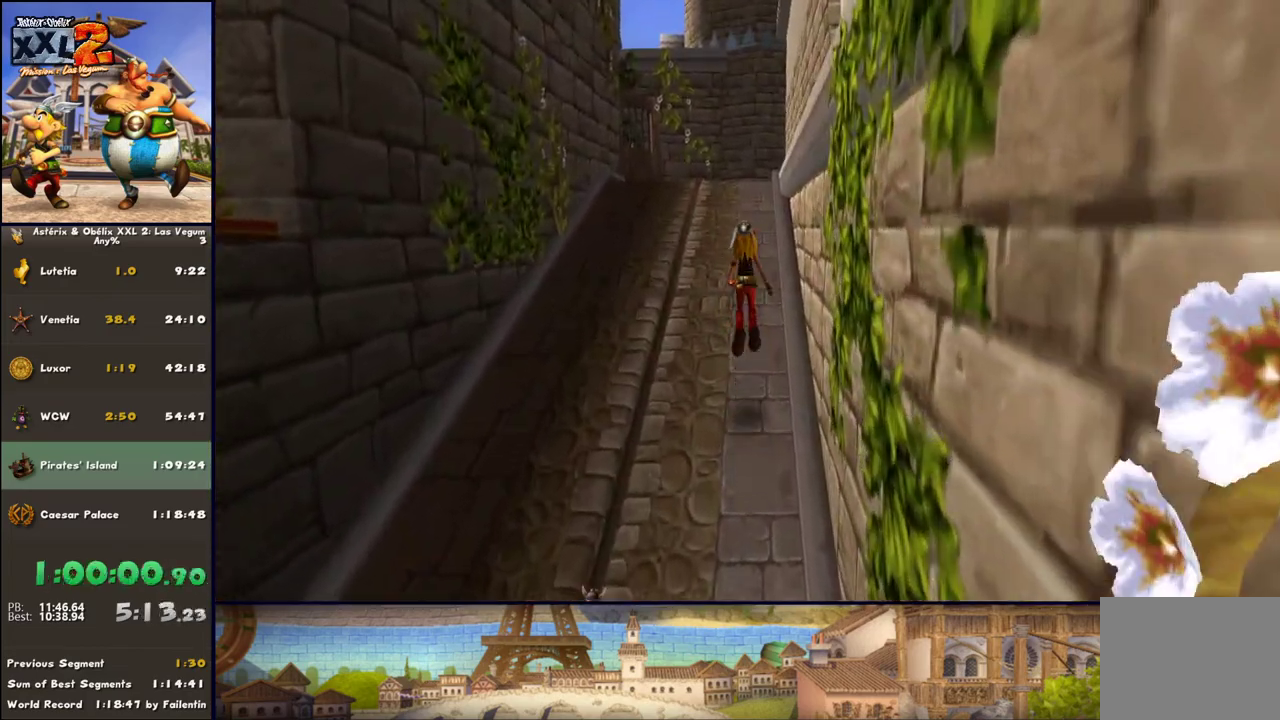
{"buttons": [], "left_stick": "up", "right_stick": "center", "events": [[17, "A", "up"], [83, "A", "down"], [150, "A", "up"], [333, "DPAD_LEFT", "down"], [450, "DPAD_LEFT", "up"]]}
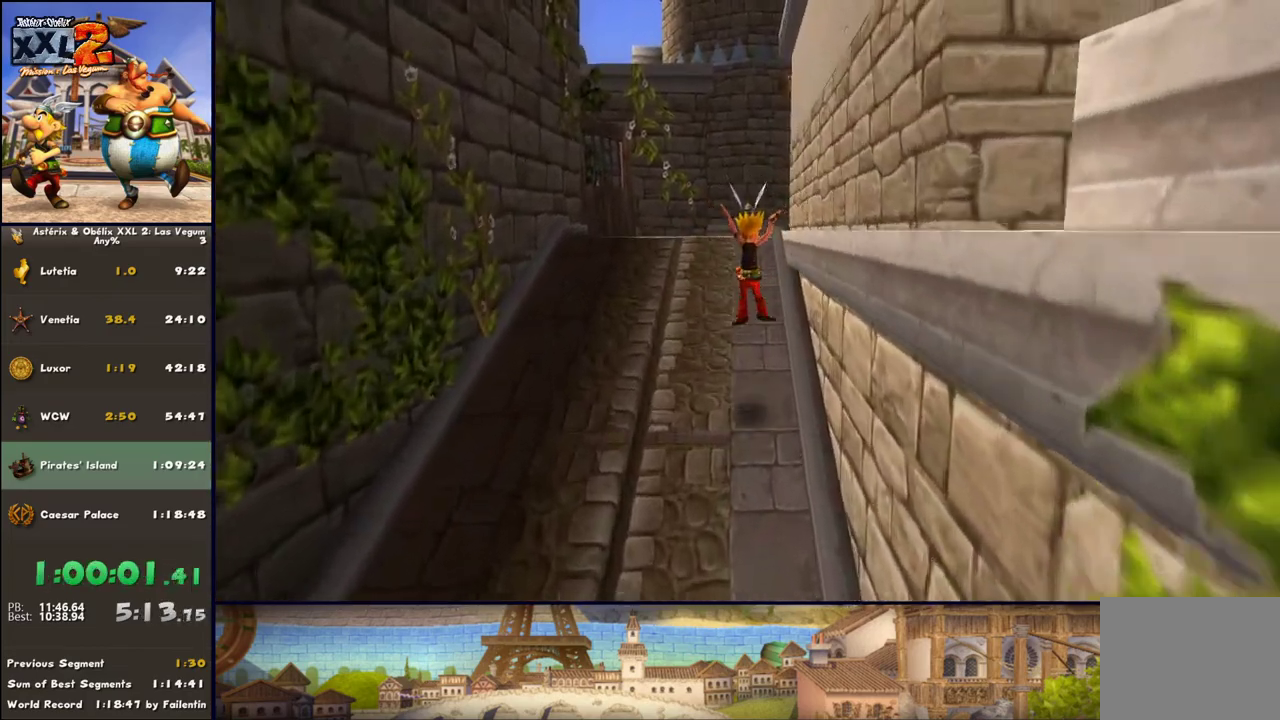
{"buttons": [], "left_stick": "up", "right_stick": "center", "events": [[183, "A", "down"], [267, "A", "up"]]}
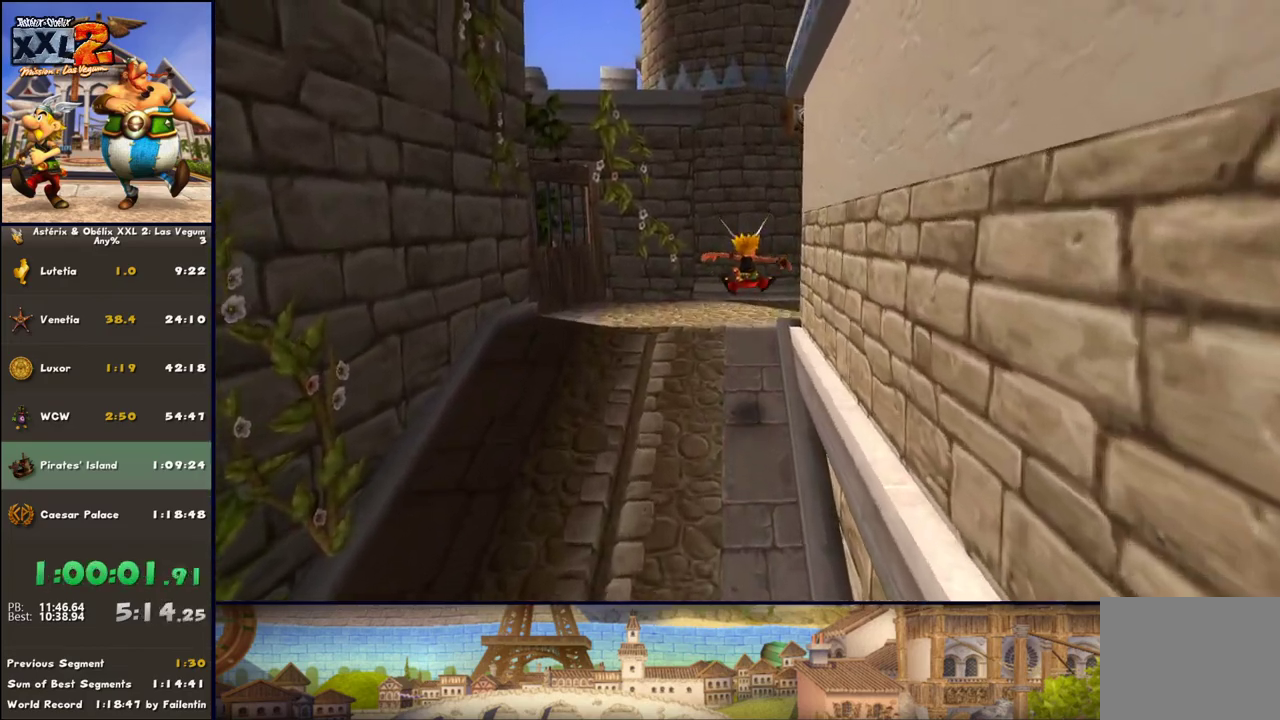
{"buttons": [], "left_stick": "up-right", "right_stick": "center", "events": [[317, "left_stick", "up-right"]]}
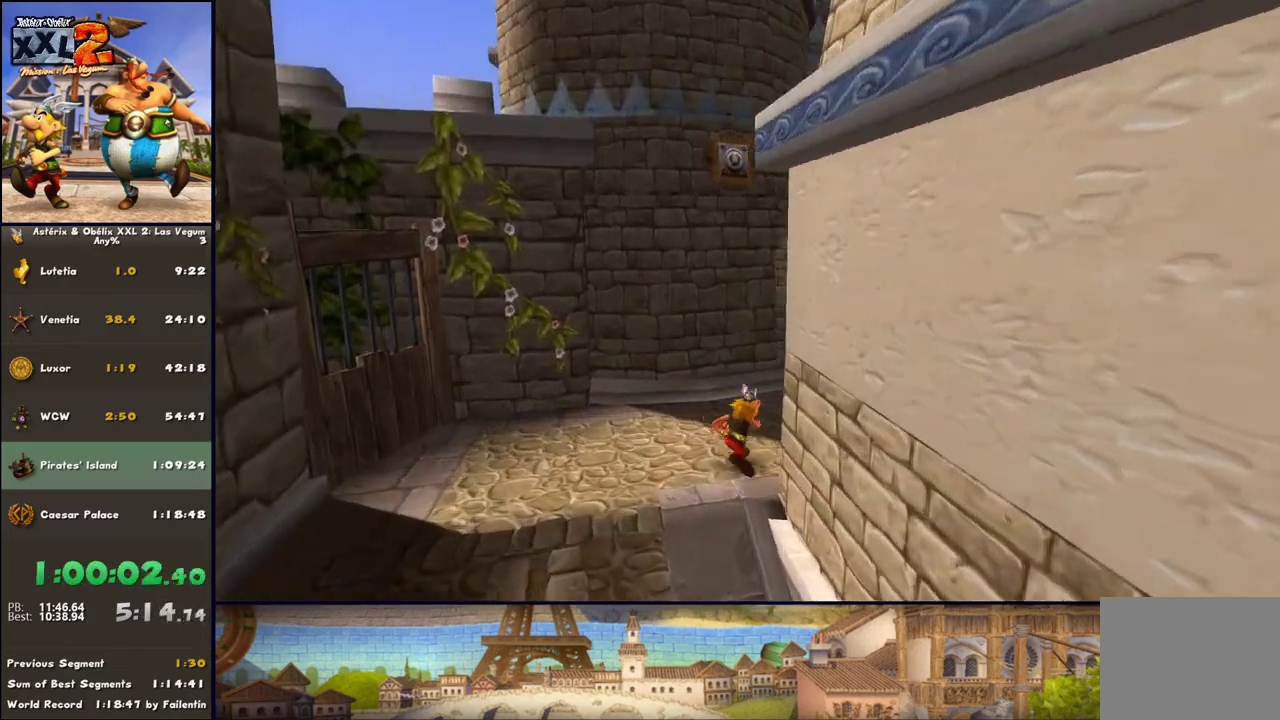
{"buttons": [], "left_stick": "up", "right_stick": "center", "events": [[200, "left_stick", "up"]]}
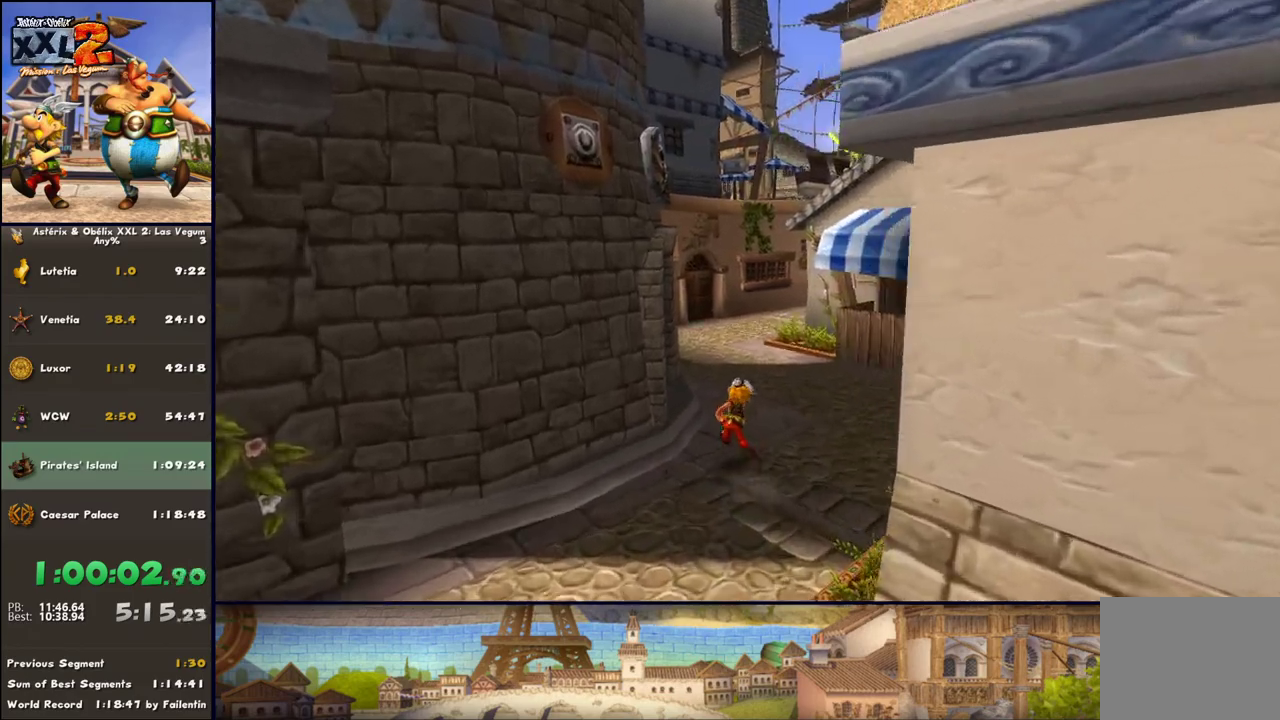
{"buttons": [], "left_stick": "up", "right_stick": "center", "events": []}